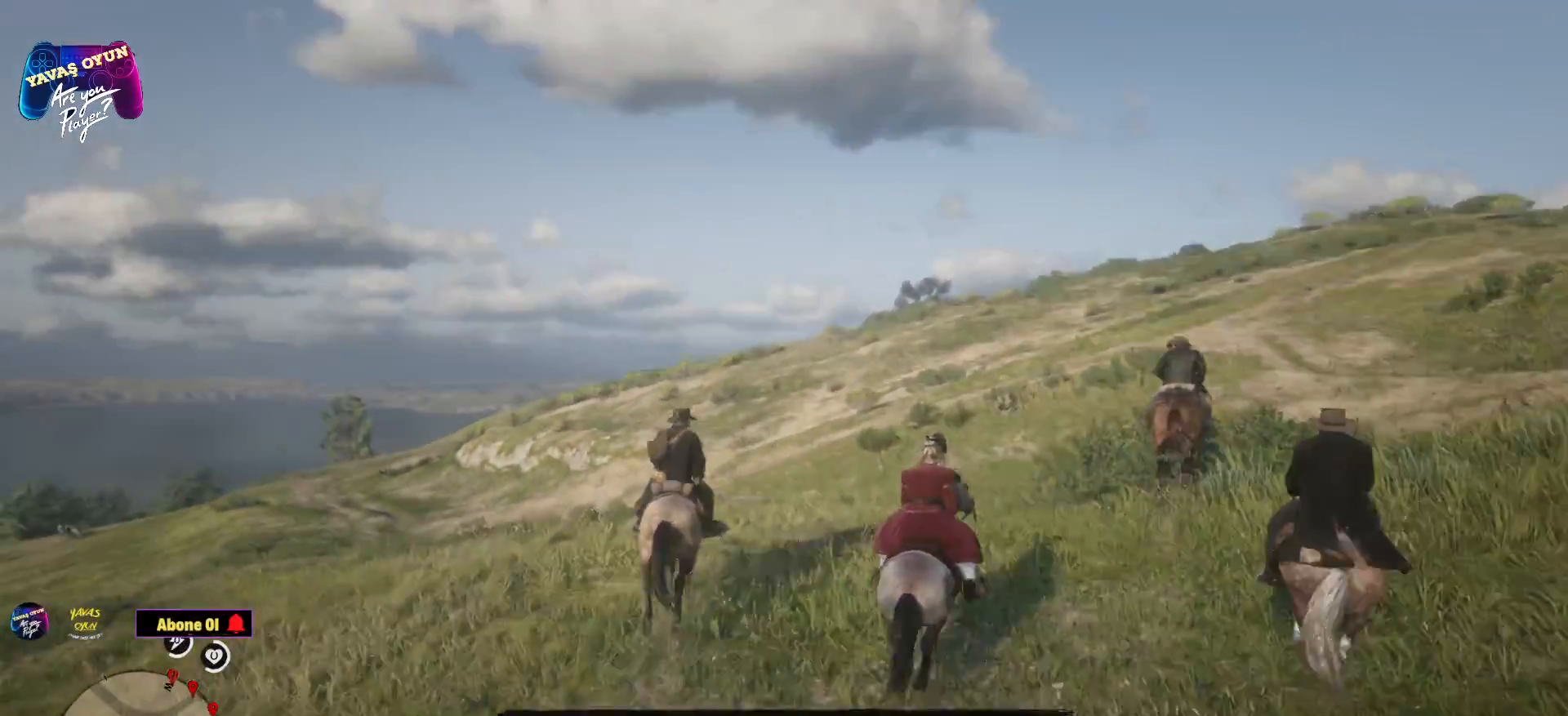
Gameplay with a controller (Xbox layout); each line is a JSON object with the inputs held at the frame after it. "events" lists button and stick changes between this image and that frame as [ms after this image, input, new state], when the widget could be followed in between.
{"buttons": [], "left_stick": "up-right", "right_stick": "right", "events": [[200, "right_stick", "right"]]}
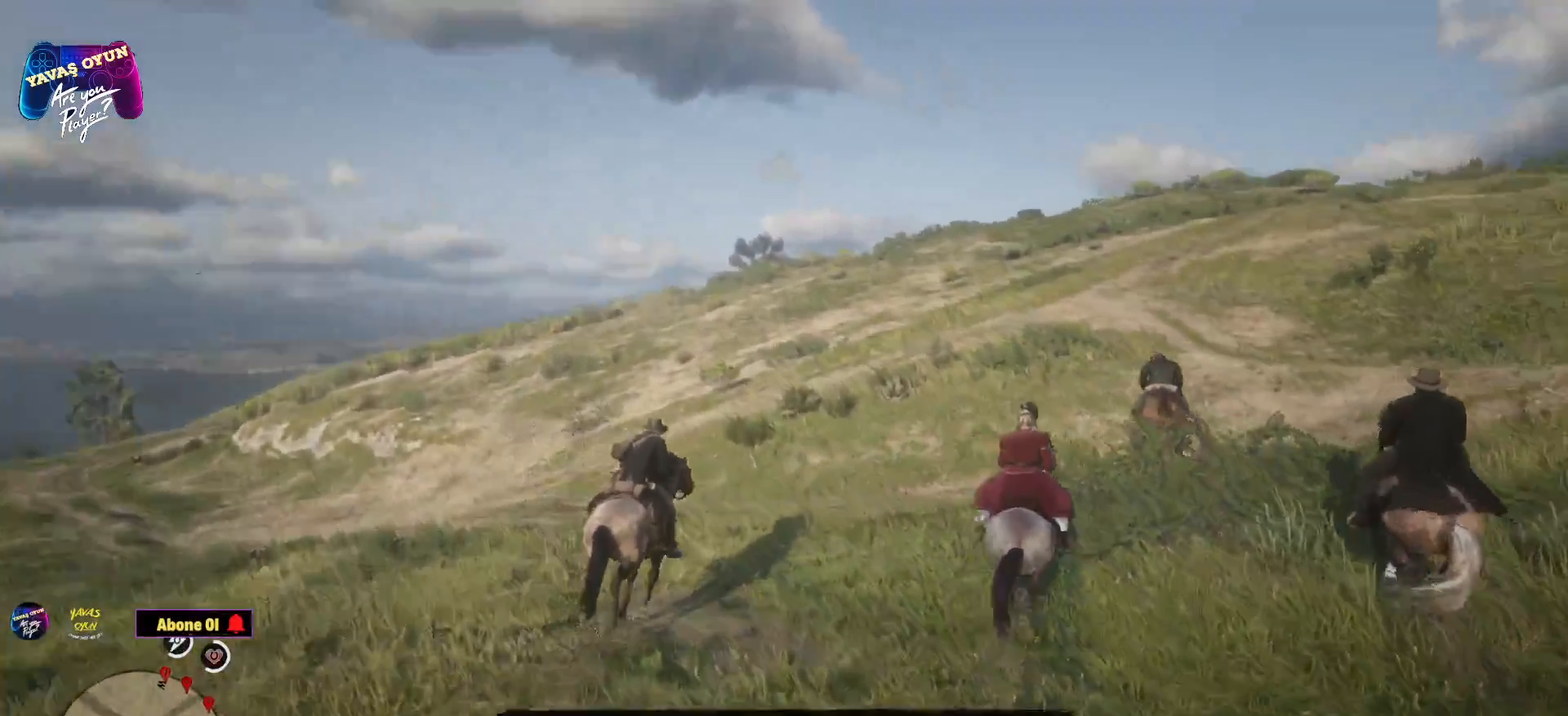
{"buttons": ["A"], "left_stick": "up", "right_stick": "center", "events": [[150, "left_stick", "up"], [150, "right_stick", "center"], [450, "A", "down"]]}
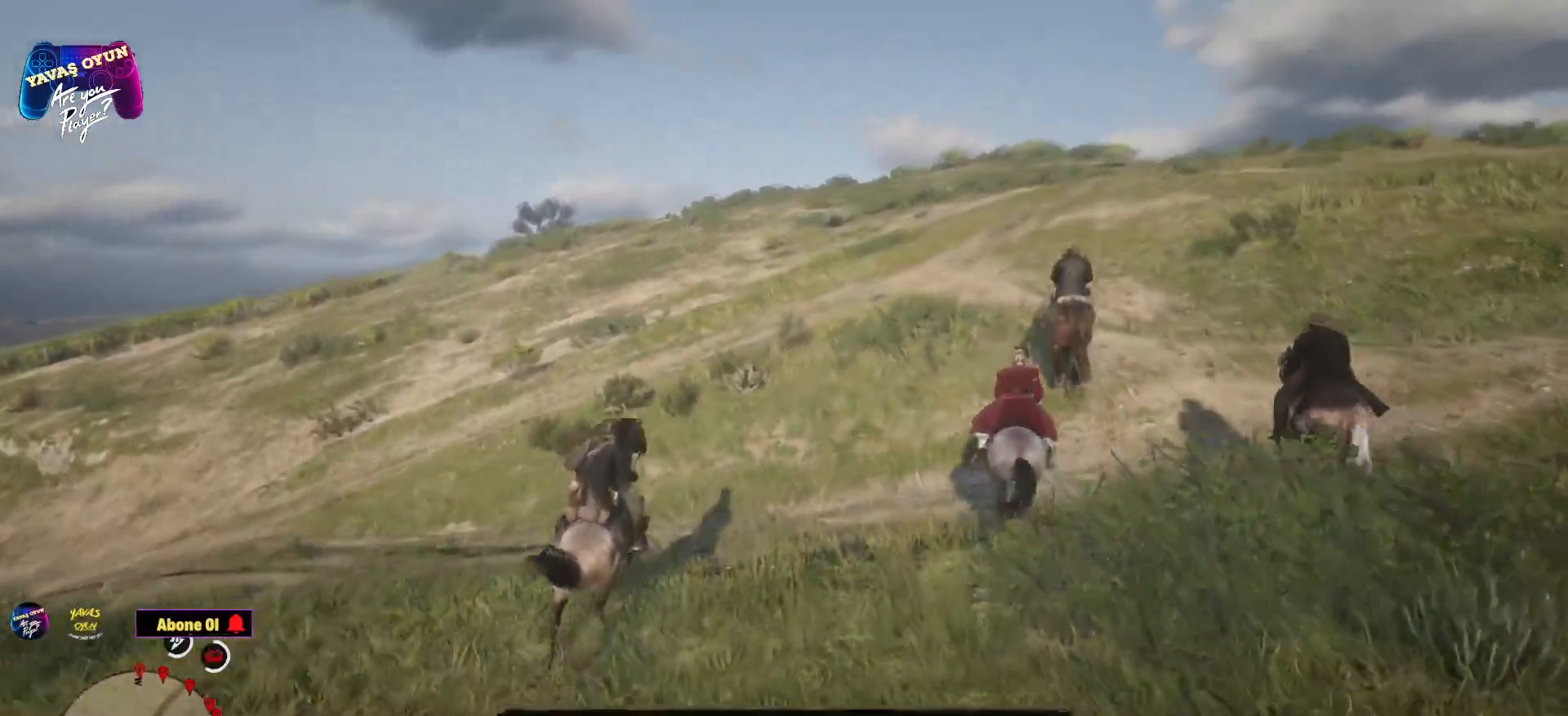
{"buttons": [], "left_stick": "up", "right_stick": "center", "events": [[67, "A", "up"], [167, "A", "down"], [433, "A", "up"]]}
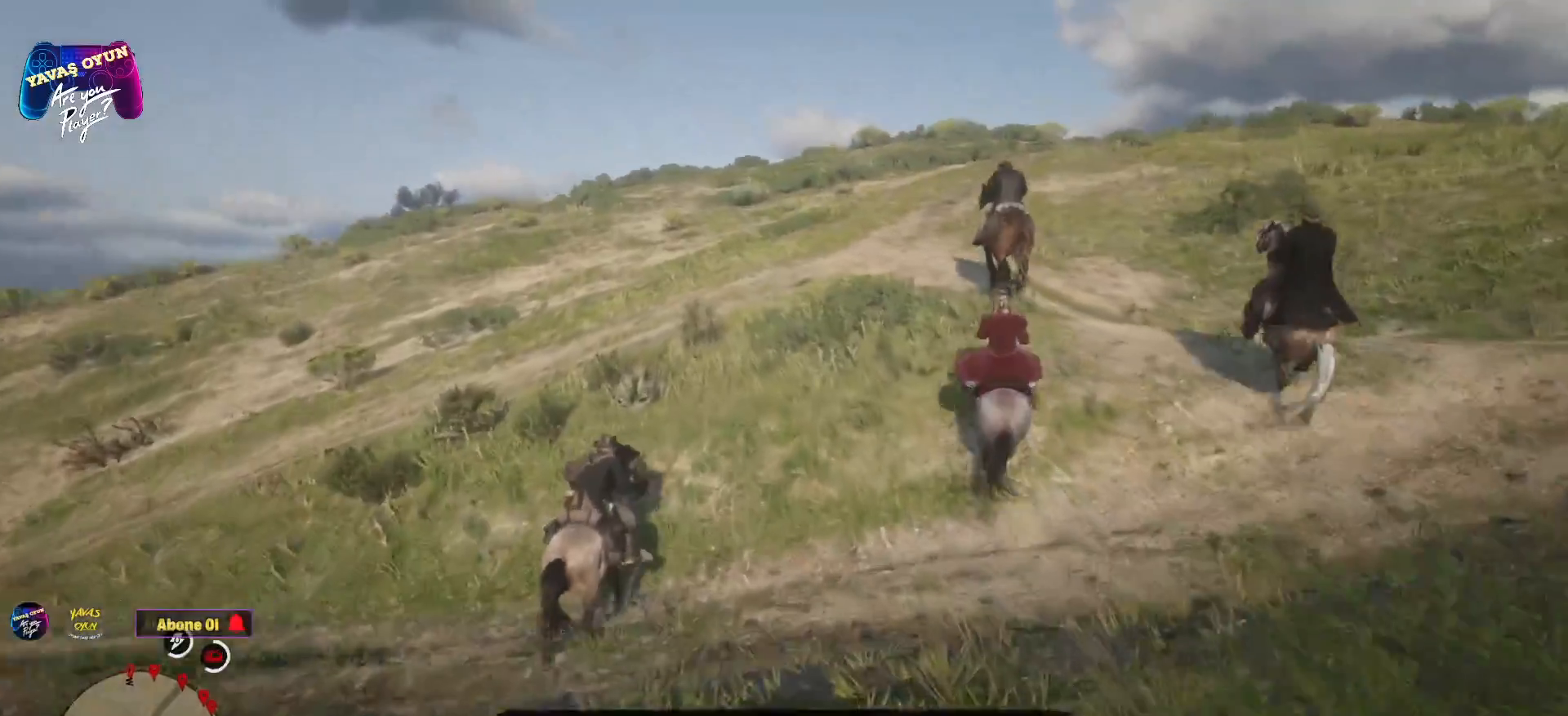
{"buttons": [], "left_stick": "up", "right_stick": "center", "events": [[83, "A", "down"], [167, "A", "up"], [333, "A", "down"], [400, "A", "up"]]}
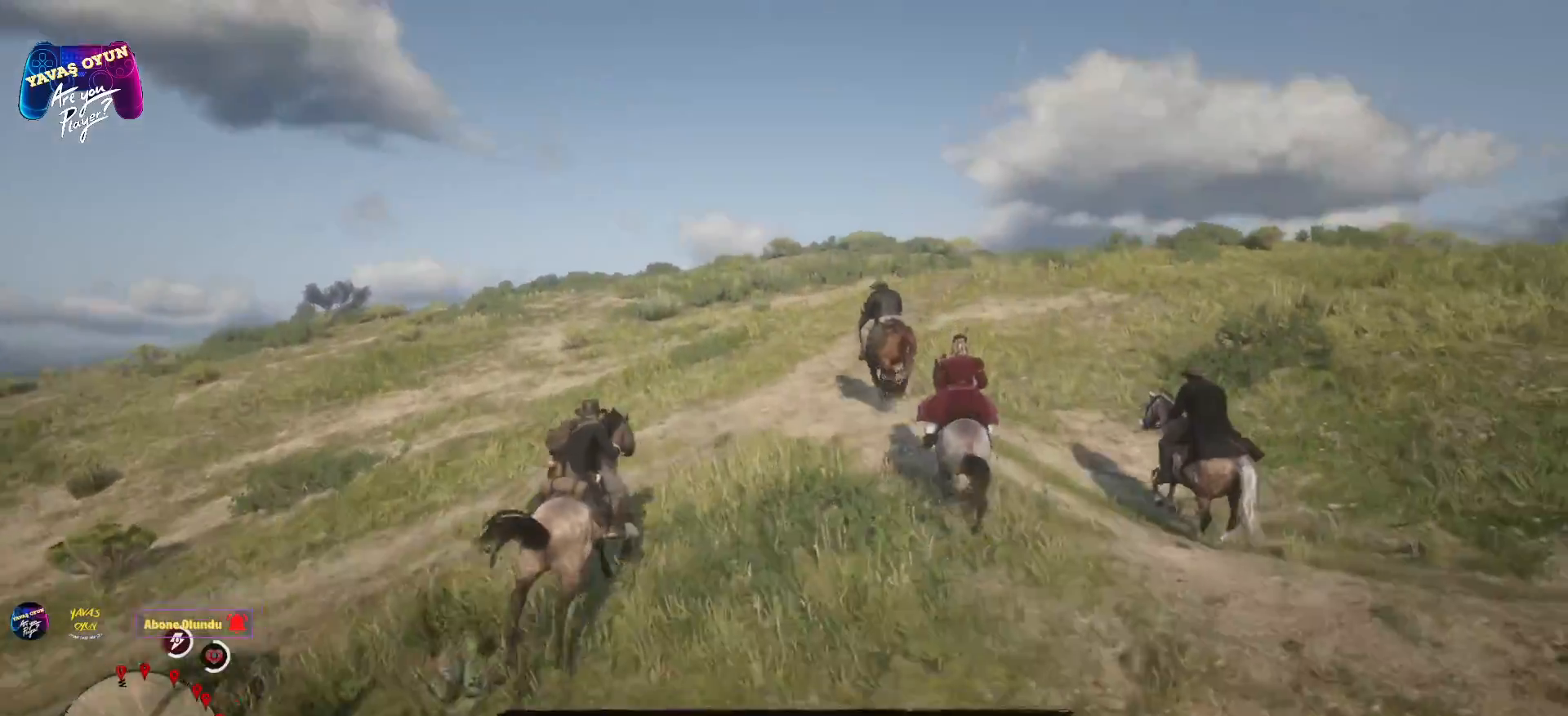
{"buttons": [], "left_stick": "up", "right_stick": "center", "events": [[17, "A", "down"], [117, "left_stick", "center"], [233, "A", "up"], [383, "A", "down"], [383, "left_stick", "up"], [483, "A", "up"]]}
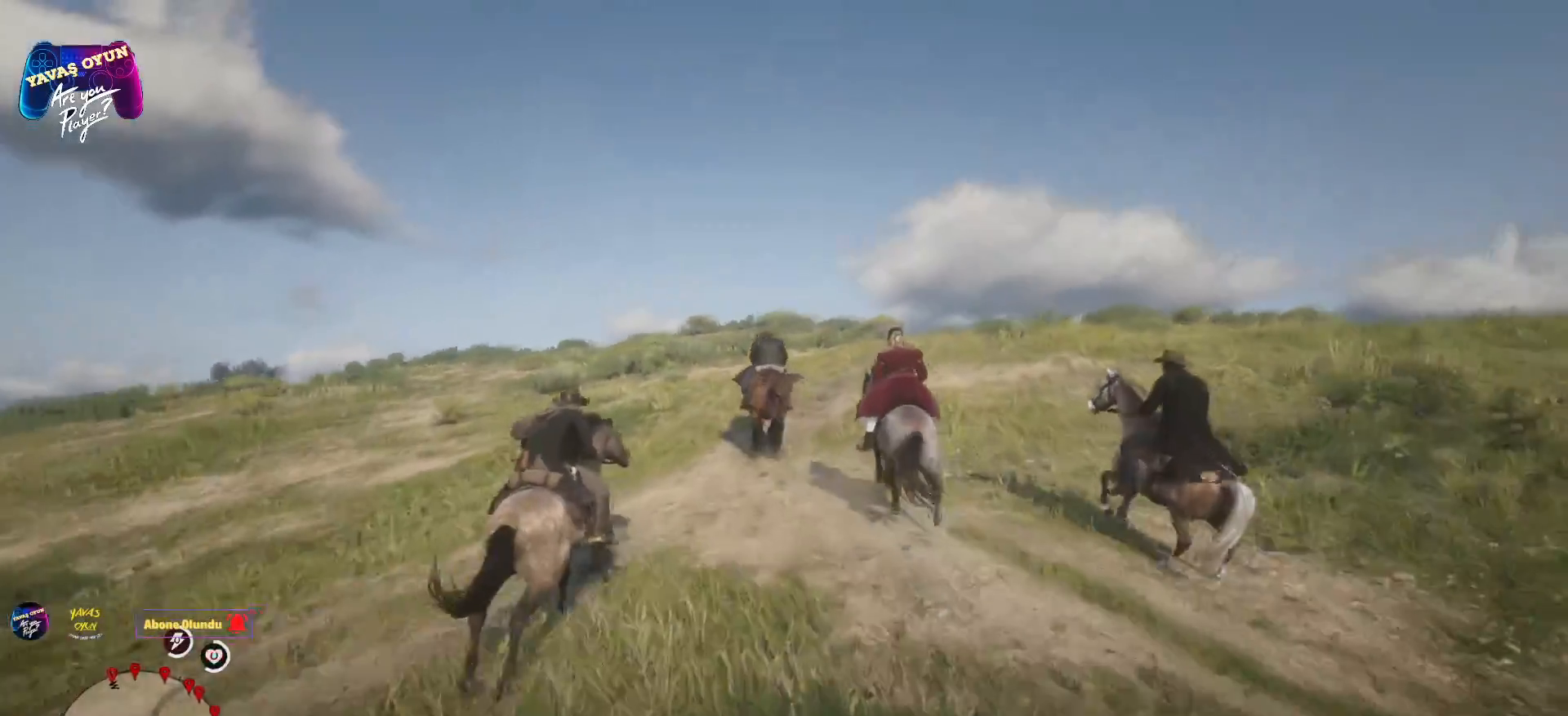
{"buttons": ["A"], "left_stick": "up-left", "right_stick": "center", "events": [[17, "left_stick", "up-left"], [83, "A", "down"]]}
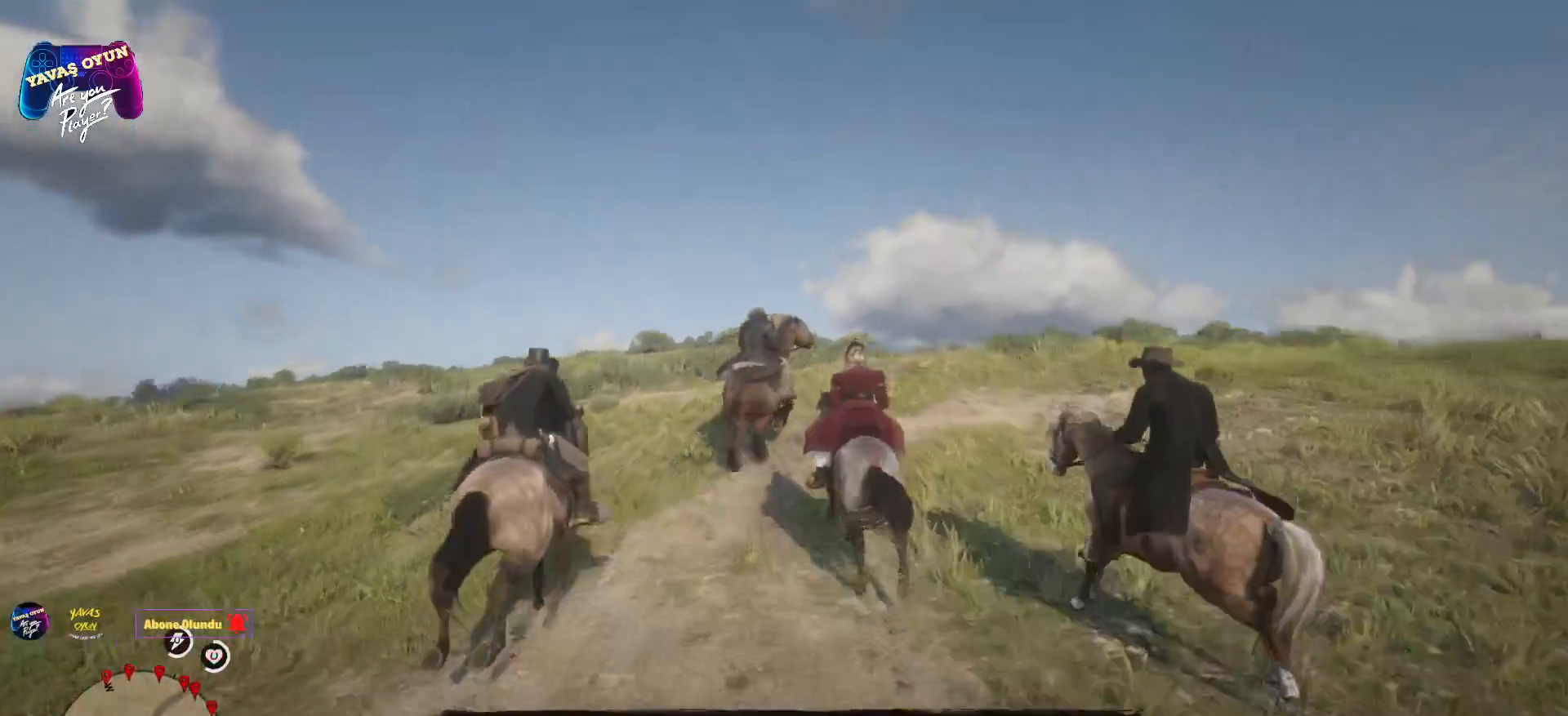
{"buttons": [], "left_stick": "up", "right_stick": "down-right", "events": [[33, "A", "up"], [33, "left_stick", "up"], [83, "A", "down"], [167, "A", "up"], [417, "right_stick", "down-right"]]}
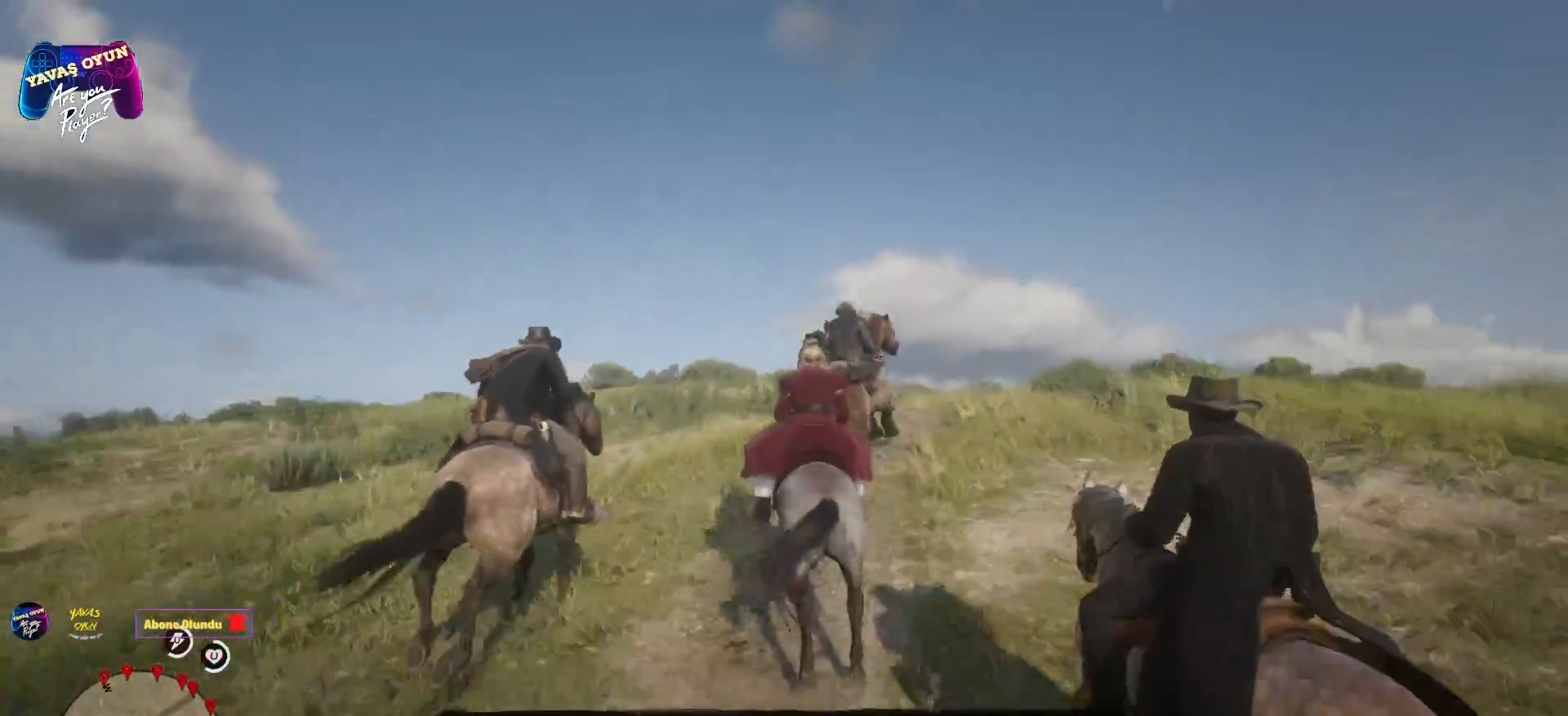
{"buttons": [], "left_stick": "up", "right_stick": "right", "events": [[317, "right_stick", "right"]]}
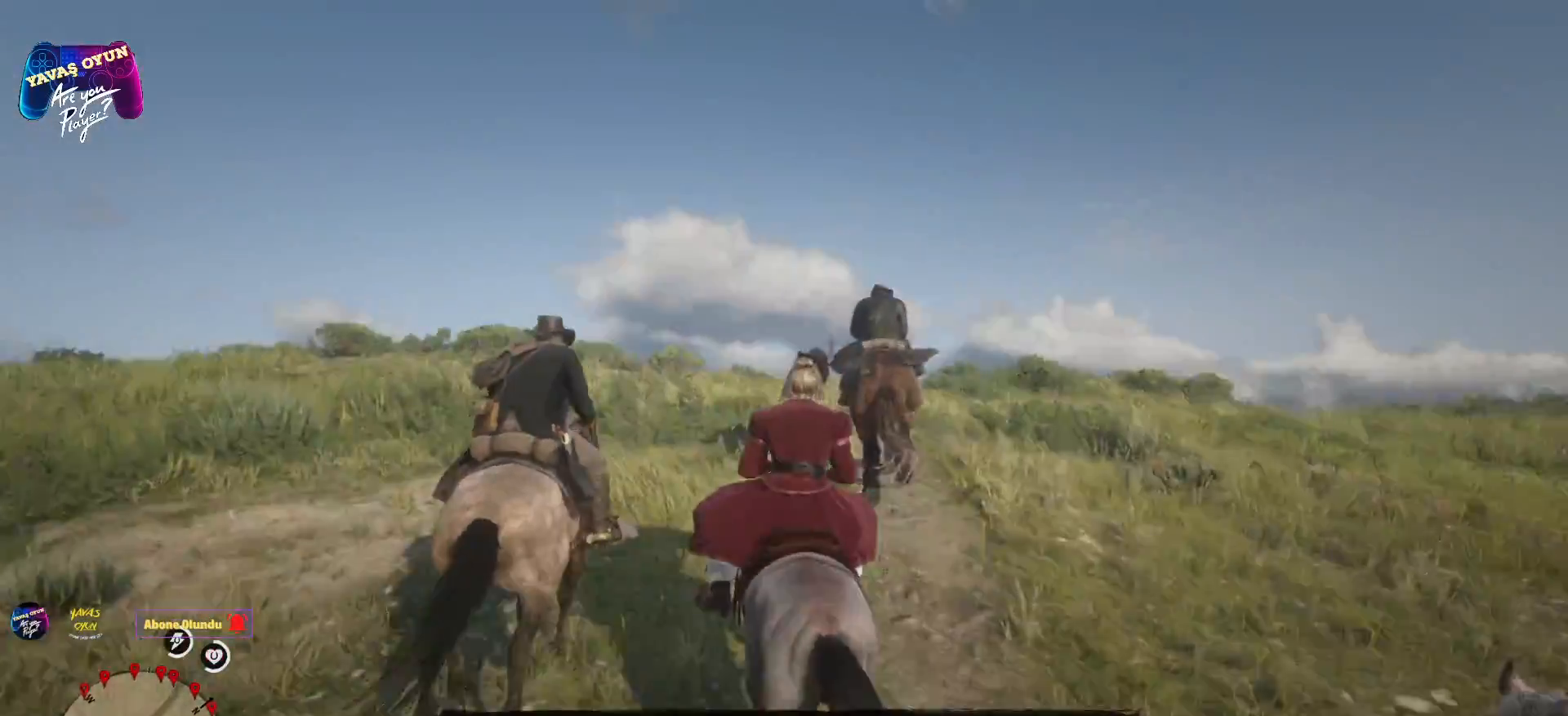
{"buttons": [], "left_stick": "up-left", "right_stick": "center", "events": [[283, "right_stick", "center"], [483, "left_stick", "up-left"]]}
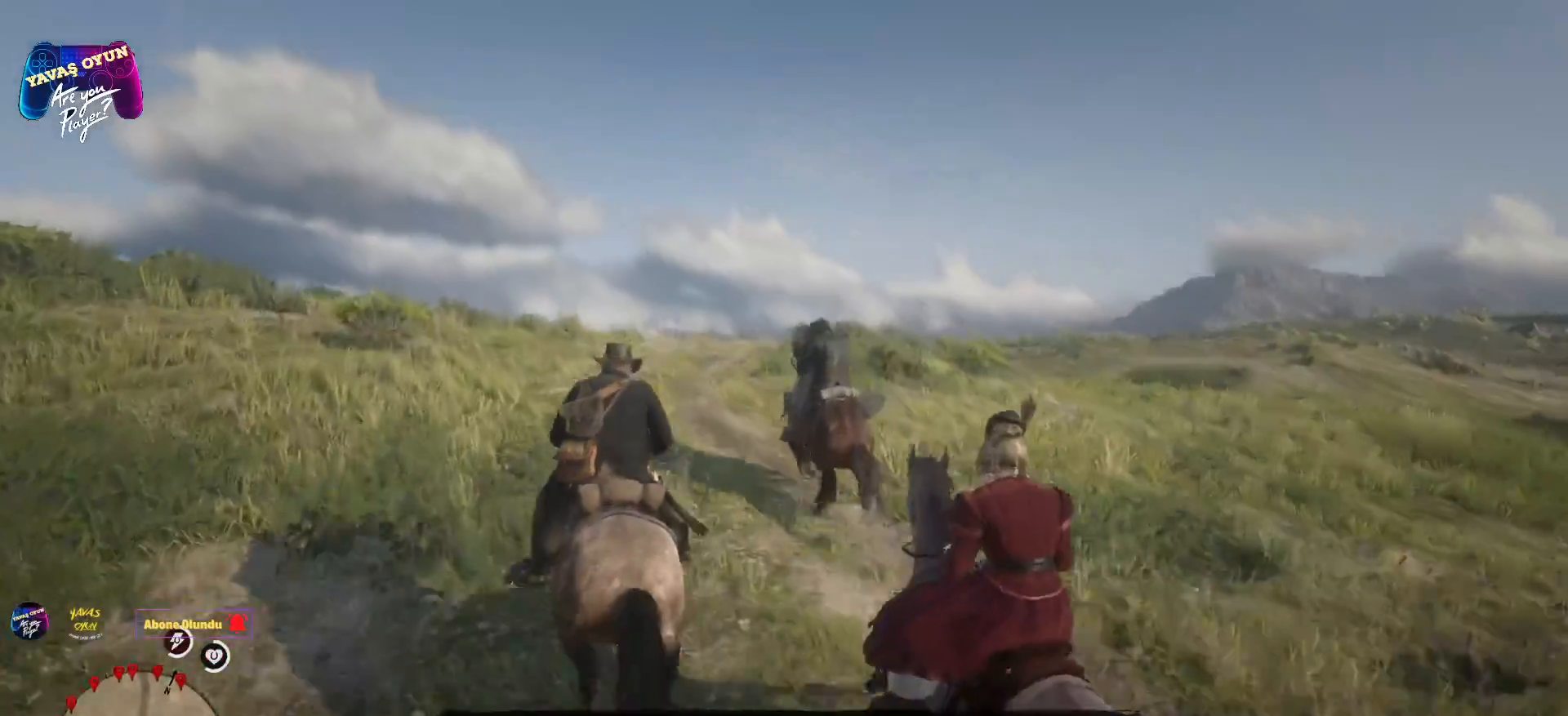
{"buttons": [], "left_stick": "up", "right_stick": "center", "events": [[417, "left_stick", "up"]]}
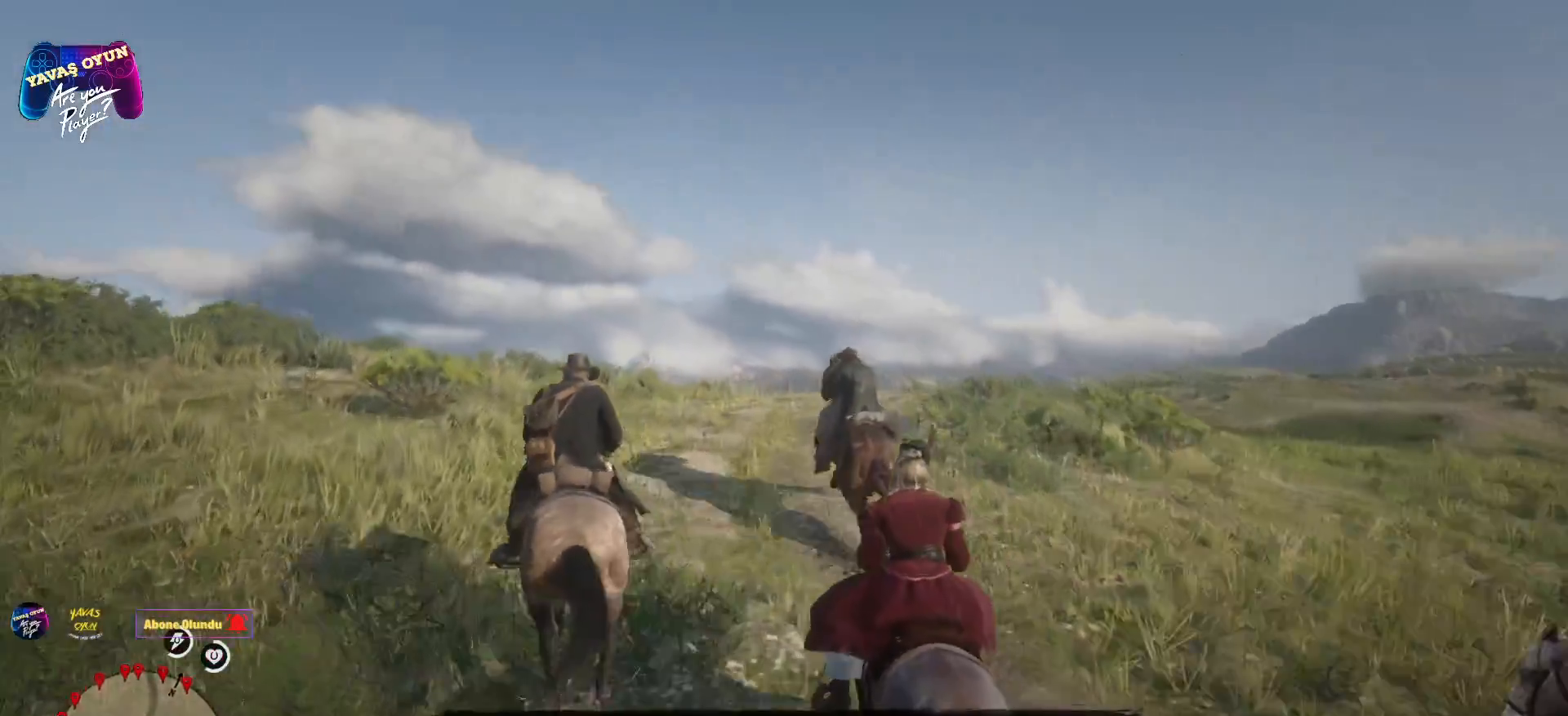
{"buttons": [], "left_stick": "up", "right_stick": "center", "events": [[350, "A", "down"], [483, "A", "up"]]}
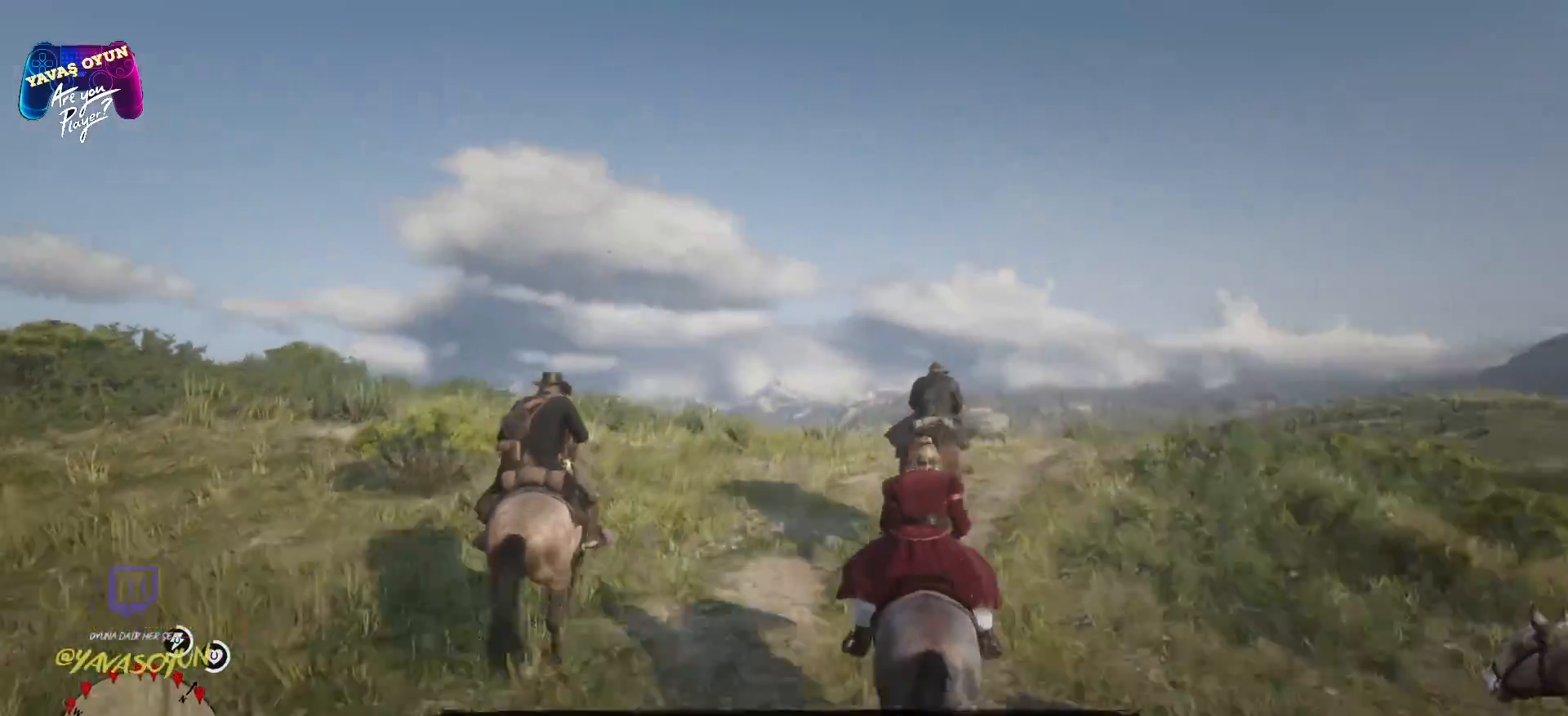
{"buttons": [], "left_stick": "up", "right_stick": "center", "events": [[67, "A", "down"], [200, "A", "up"], [333, "A", "down"], [433, "A", "up"]]}
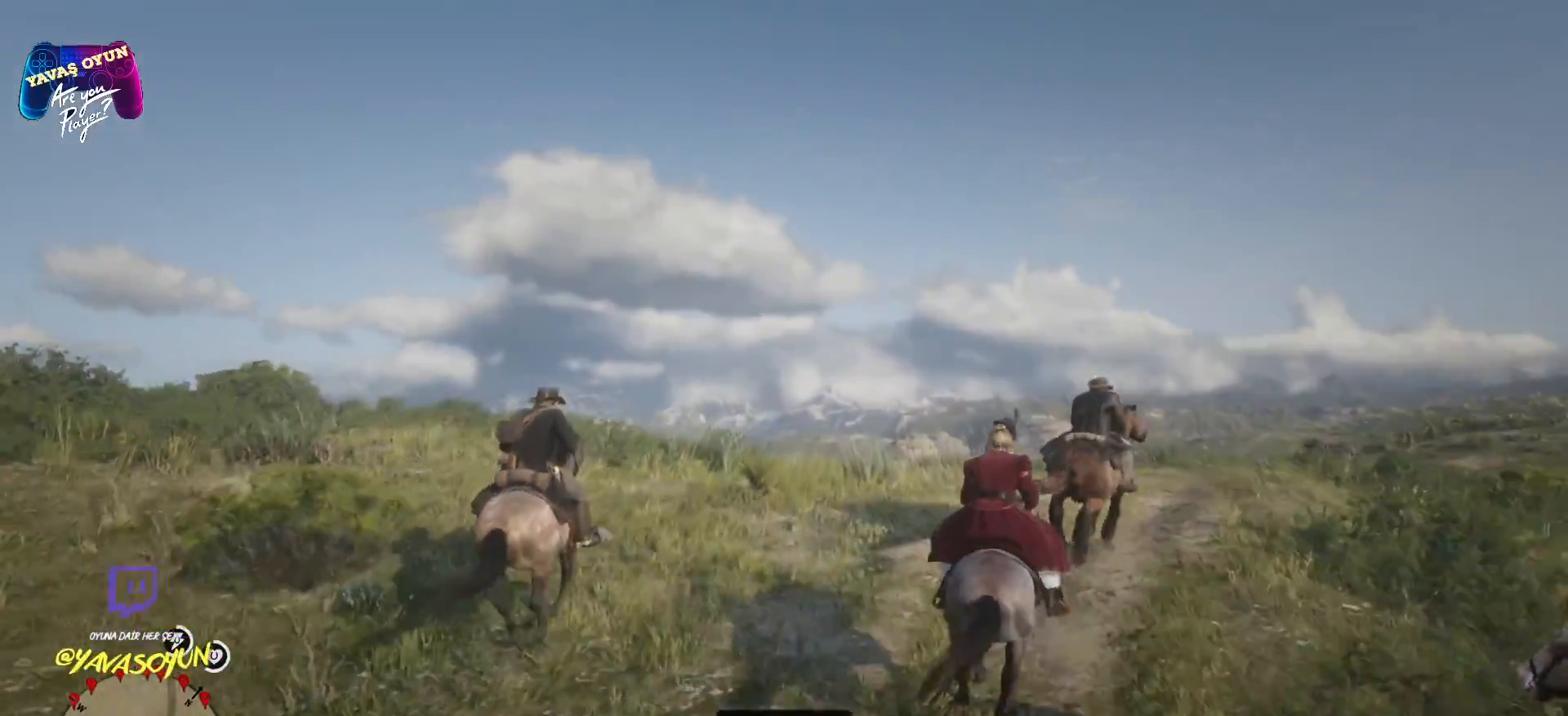
{"buttons": [], "left_stick": "up", "right_stick": "down-right", "events": [[167, "right_stick", "down-right"]]}
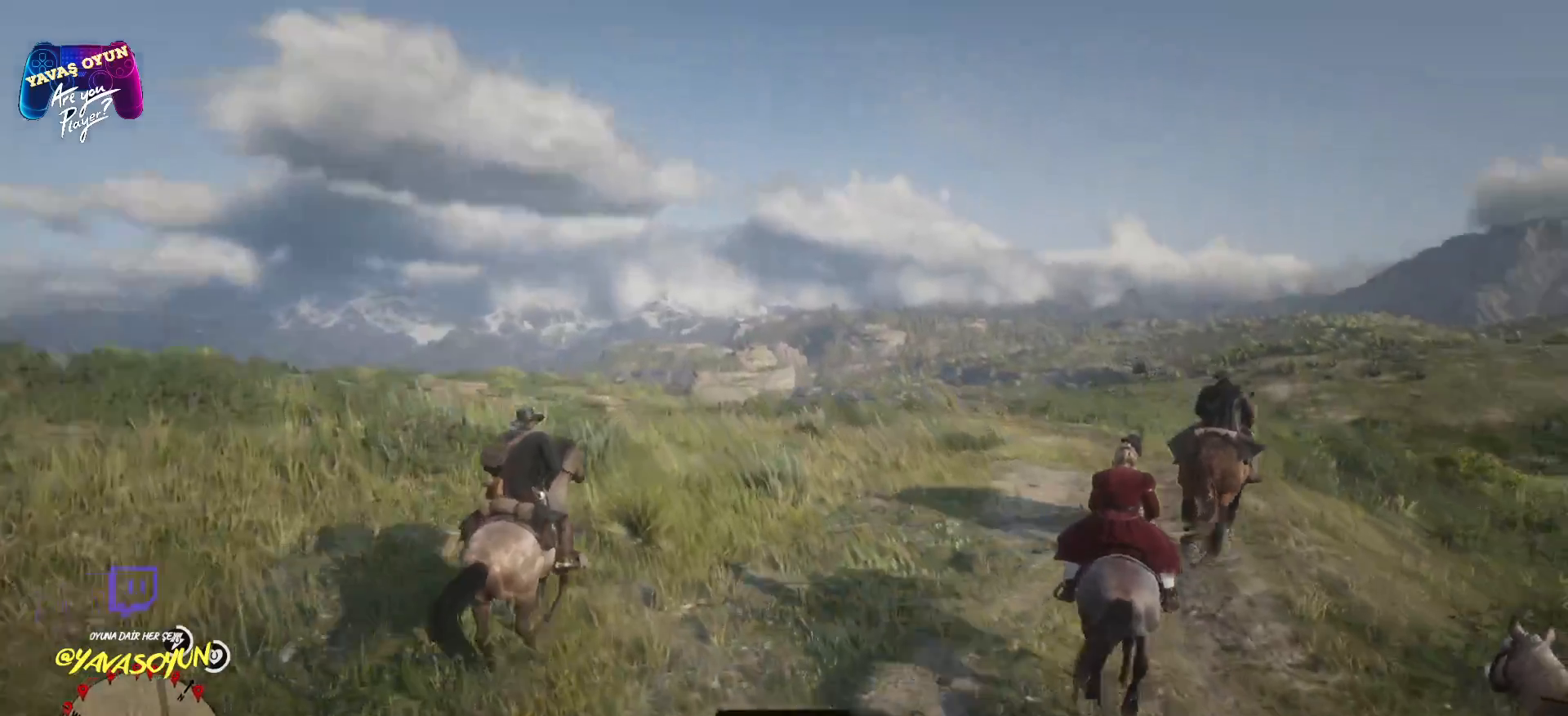
{"buttons": [], "left_stick": "up", "right_stick": "center", "events": [[300, "right_stick", "center"]]}
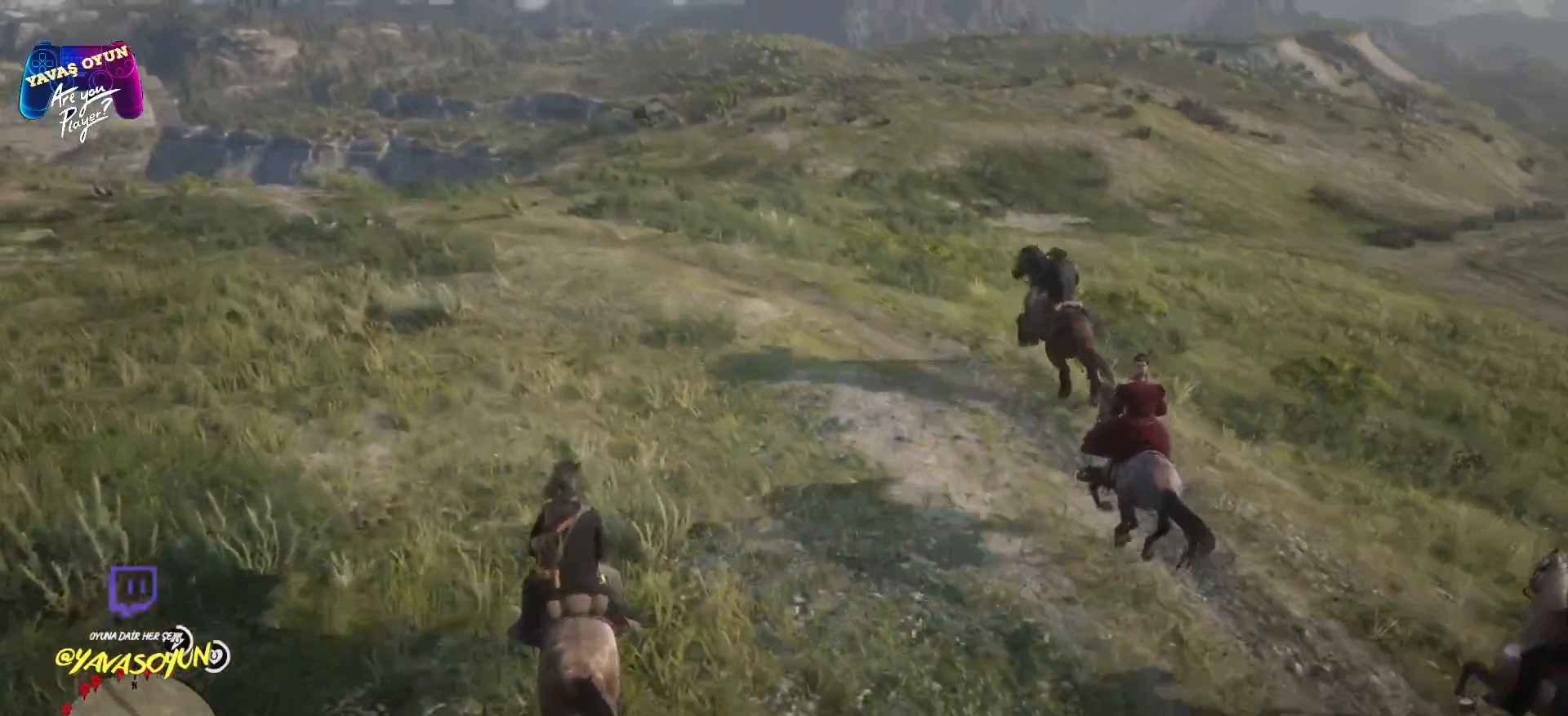
{"buttons": ["A"], "left_stick": "up", "right_stick": "center", "events": [[250, "A", "down"]]}
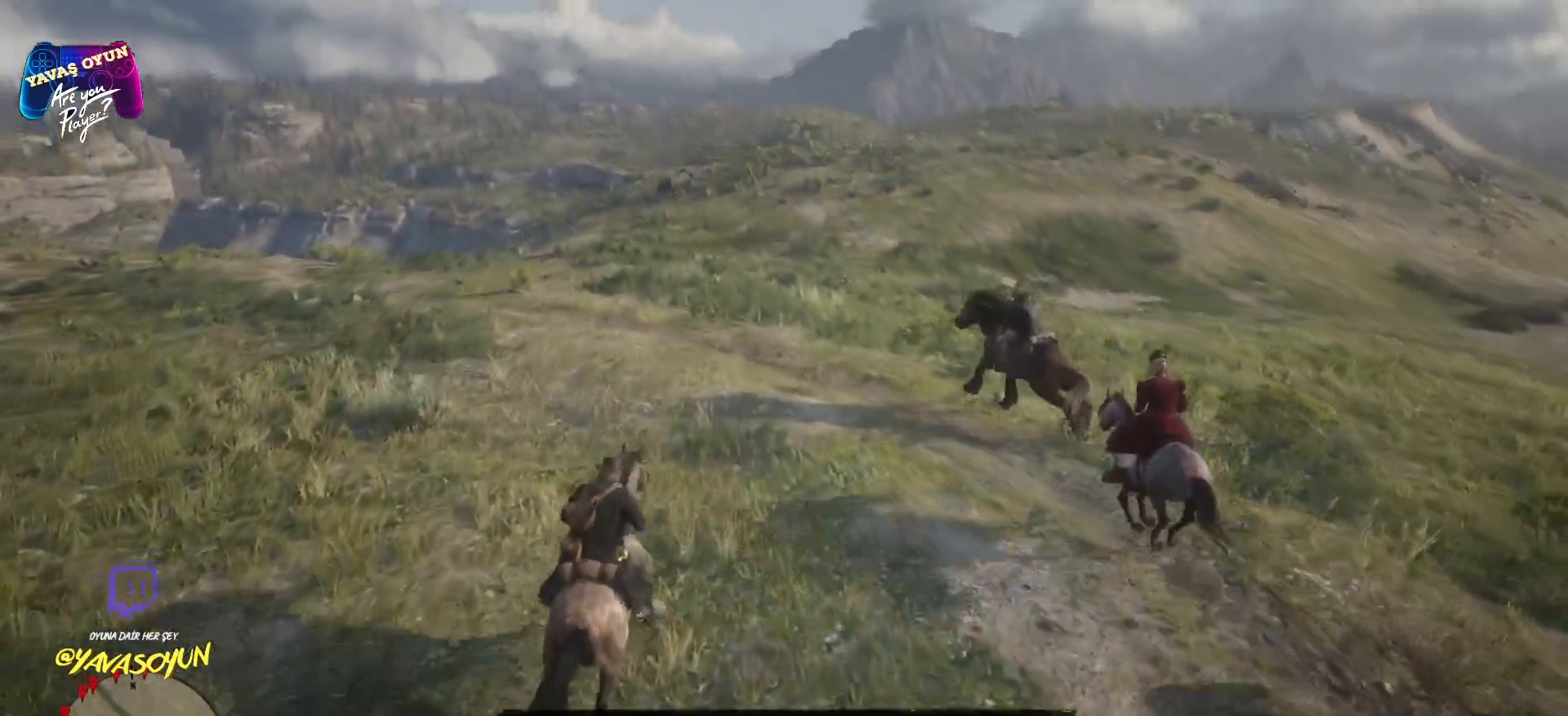
{"buttons": [], "left_stick": "up-left", "right_stick": "center", "events": [[33, "A", "up"], [150, "A", "down"], [150, "left_stick", "up-left"], [383, "A", "up"]]}
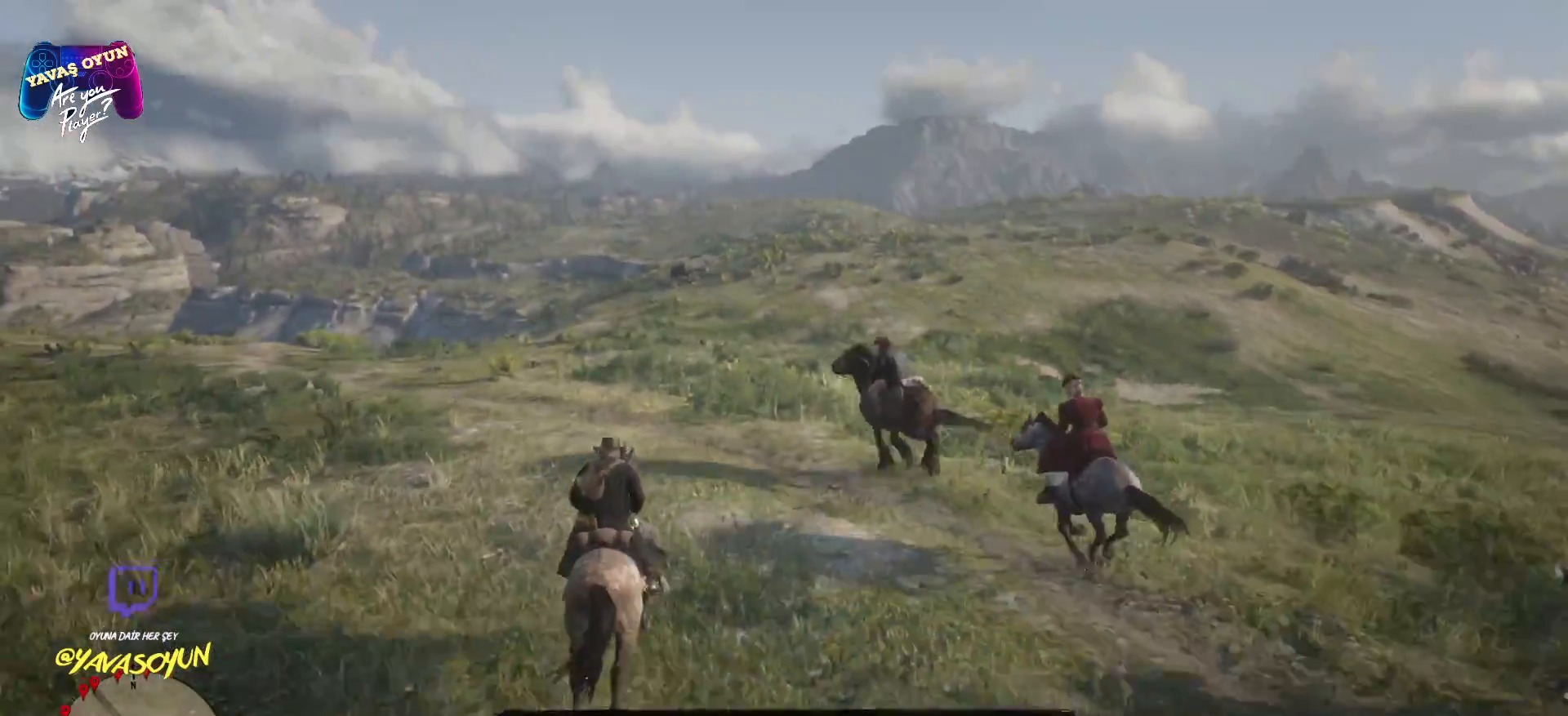
{"buttons": ["A"], "left_stick": "up-left", "right_stick": "center", "events": [[17, "A", "down"], [117, "A", "up"], [300, "A", "down"], [350, "A", "up"], [450, "A", "down"]]}
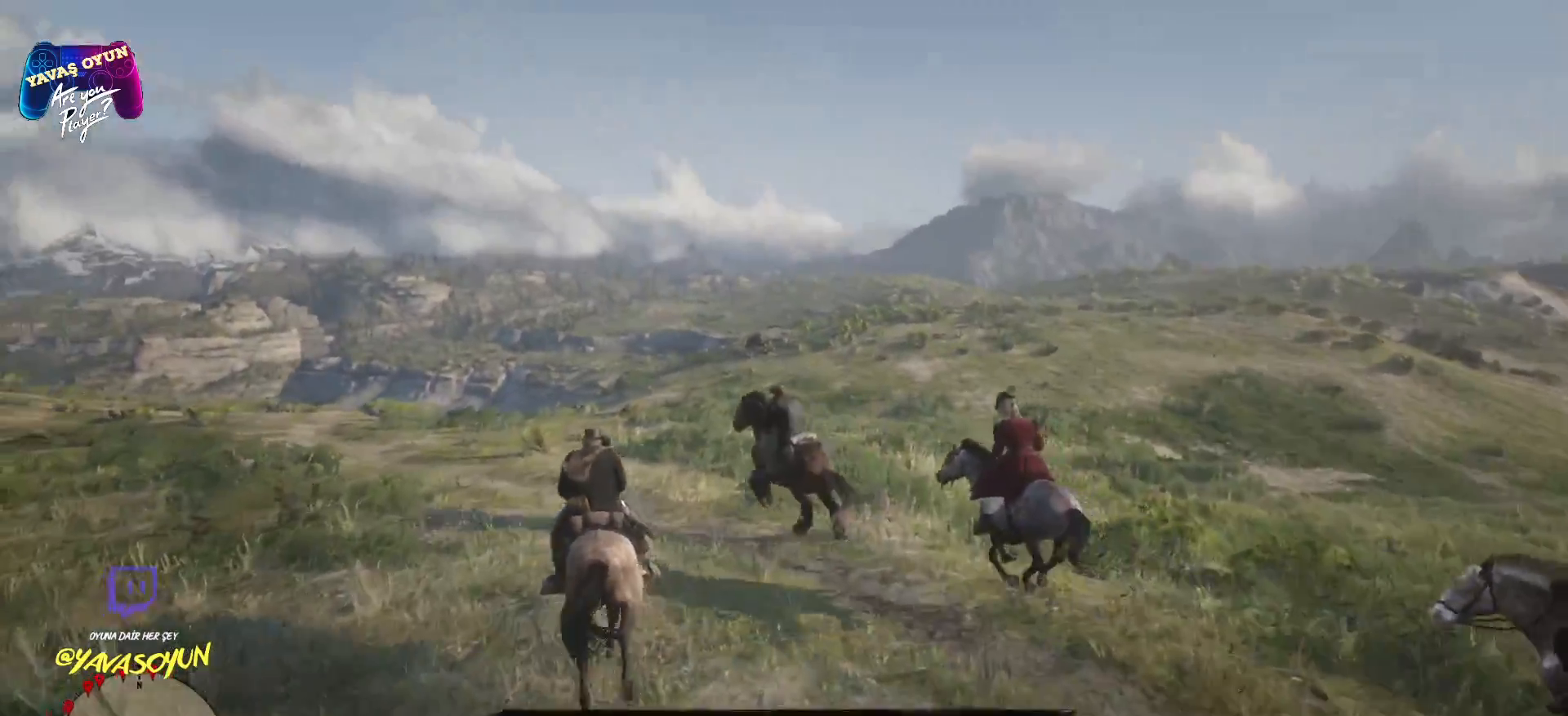
{"buttons": [], "left_stick": "up-left", "right_stick": "center", "events": [[83, "A", "up"], [200, "A", "down"], [300, "A", "up"]]}
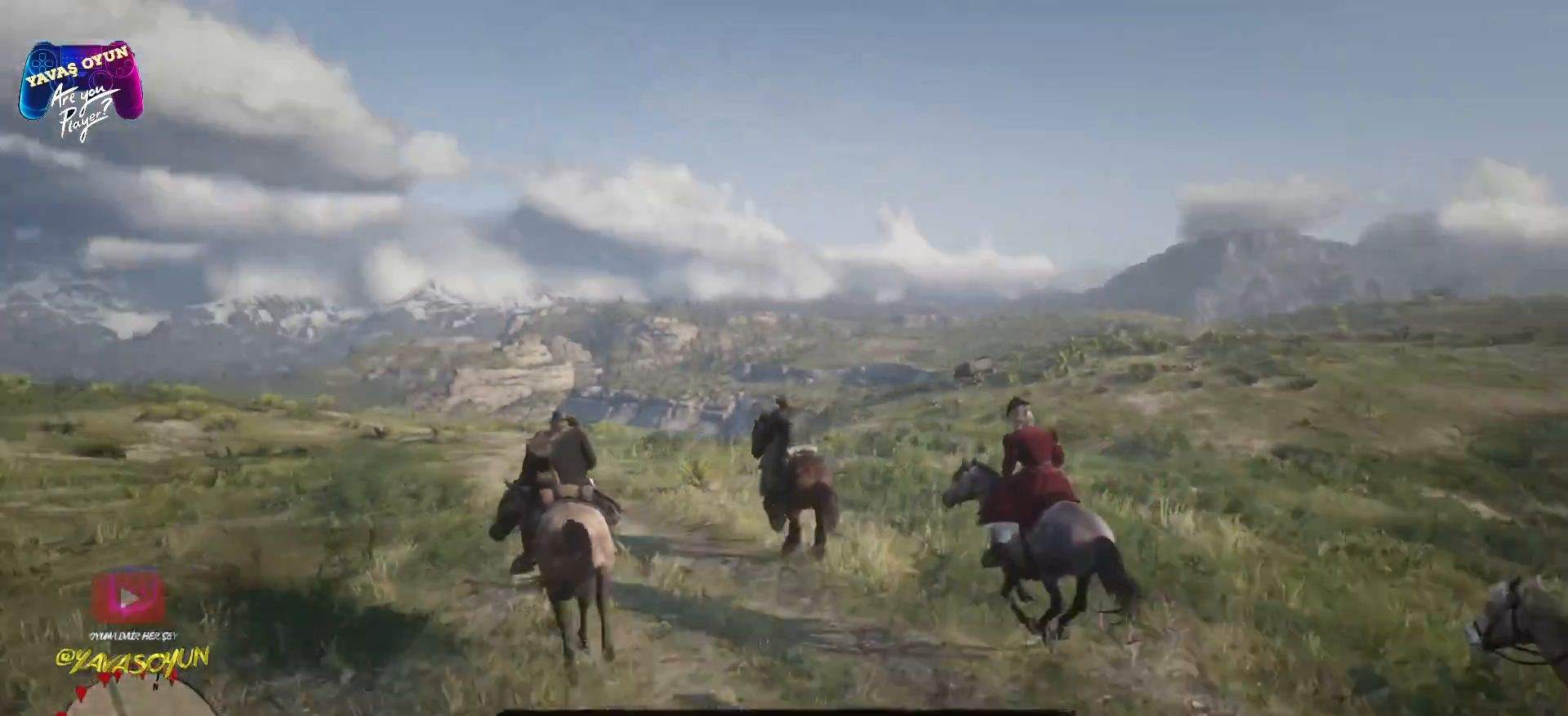
{"buttons": [], "left_stick": "up", "right_stick": "center", "events": [[67, "A", "down"], [167, "A", "up"], [283, "left_stick", "up"], [300, "A", "down"], [417, "A", "up"]]}
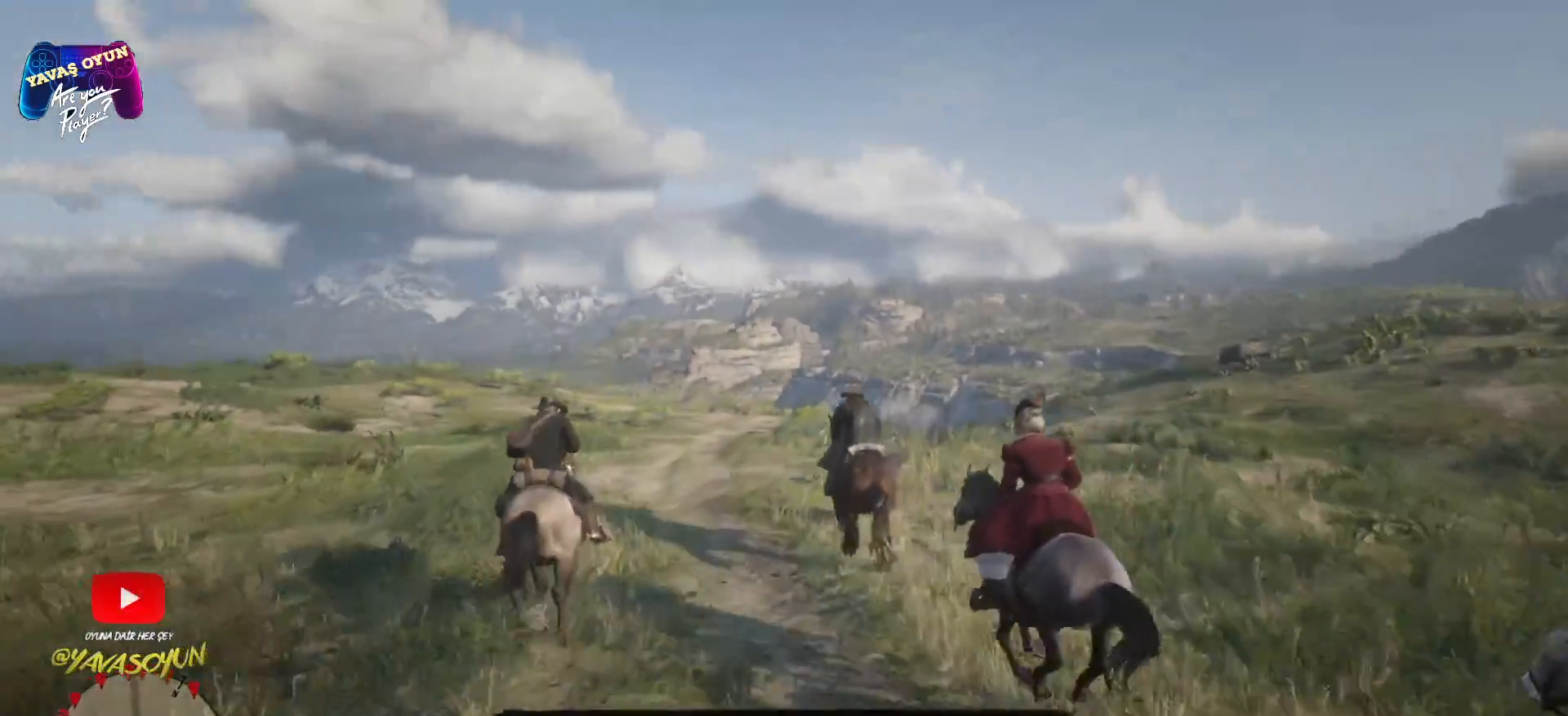
{"buttons": [], "left_stick": "up-left", "right_stick": "center", "events": [[17, "A", "down"], [150, "A", "up"], [150, "left_stick", "up-left"]]}
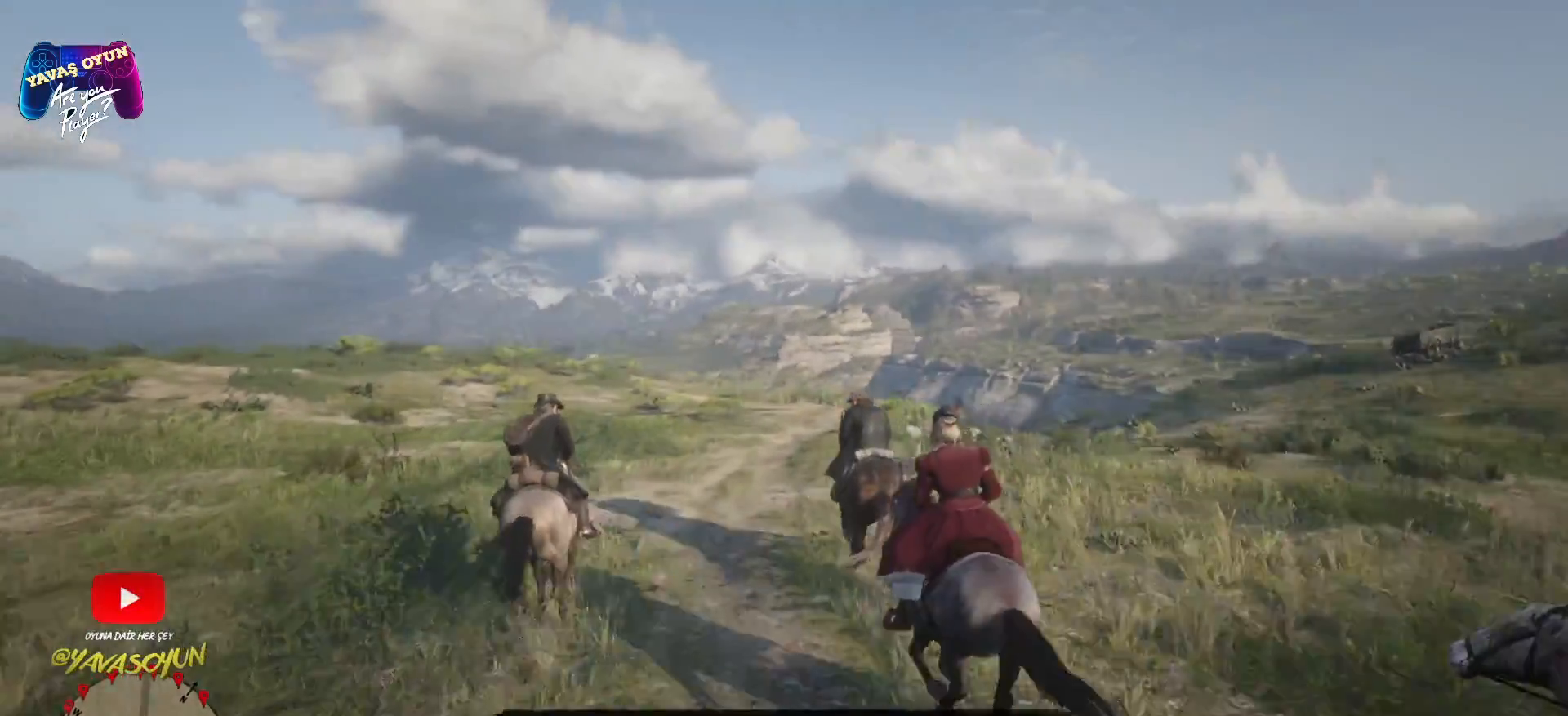
{"buttons": [], "left_stick": "up", "right_stick": "center", "events": [[117, "A", "down"], [117, "left_stick", "up"], [233, "A", "up"]]}
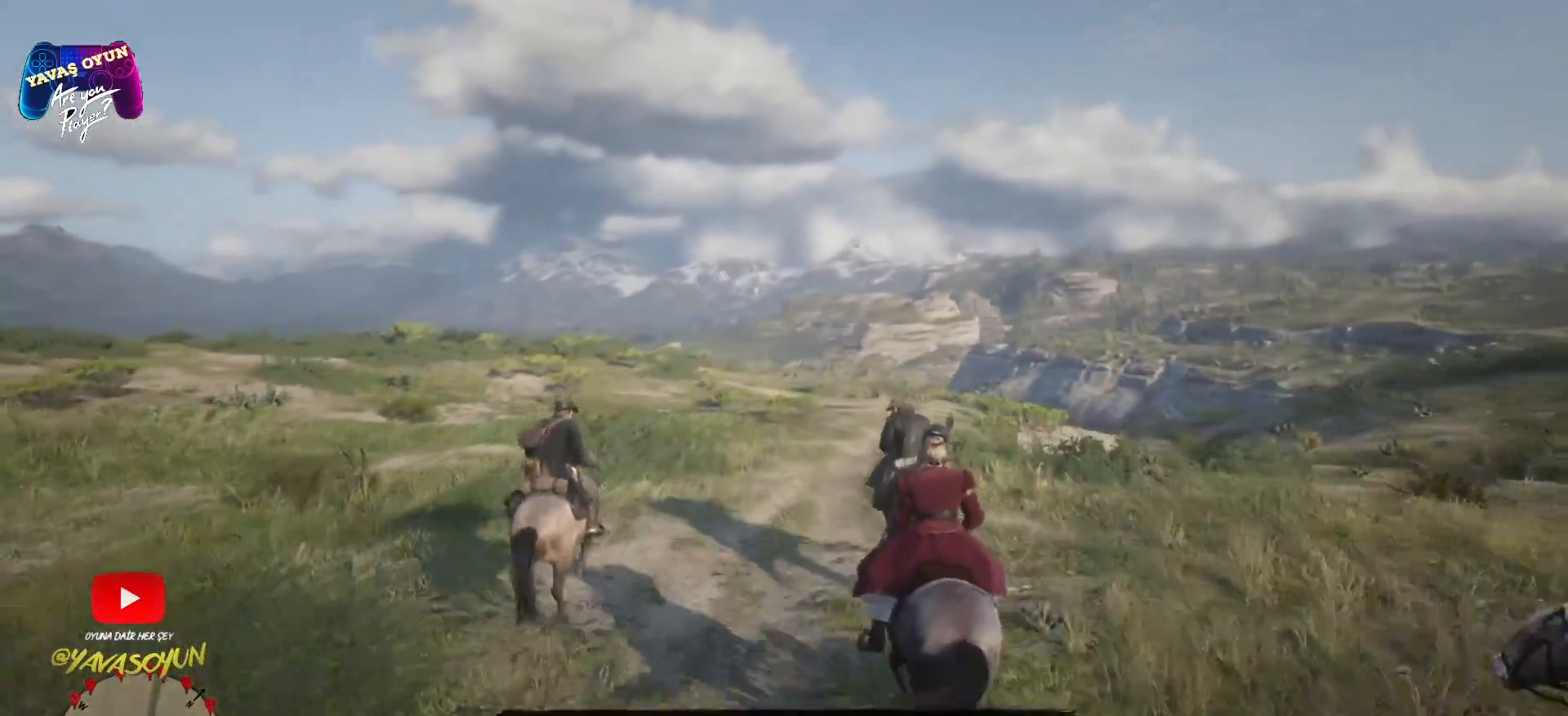
{"buttons": [], "left_stick": "up", "right_stick": "center", "events": [[17, "left_stick", "up-right"], [383, "left_stick", "up"]]}
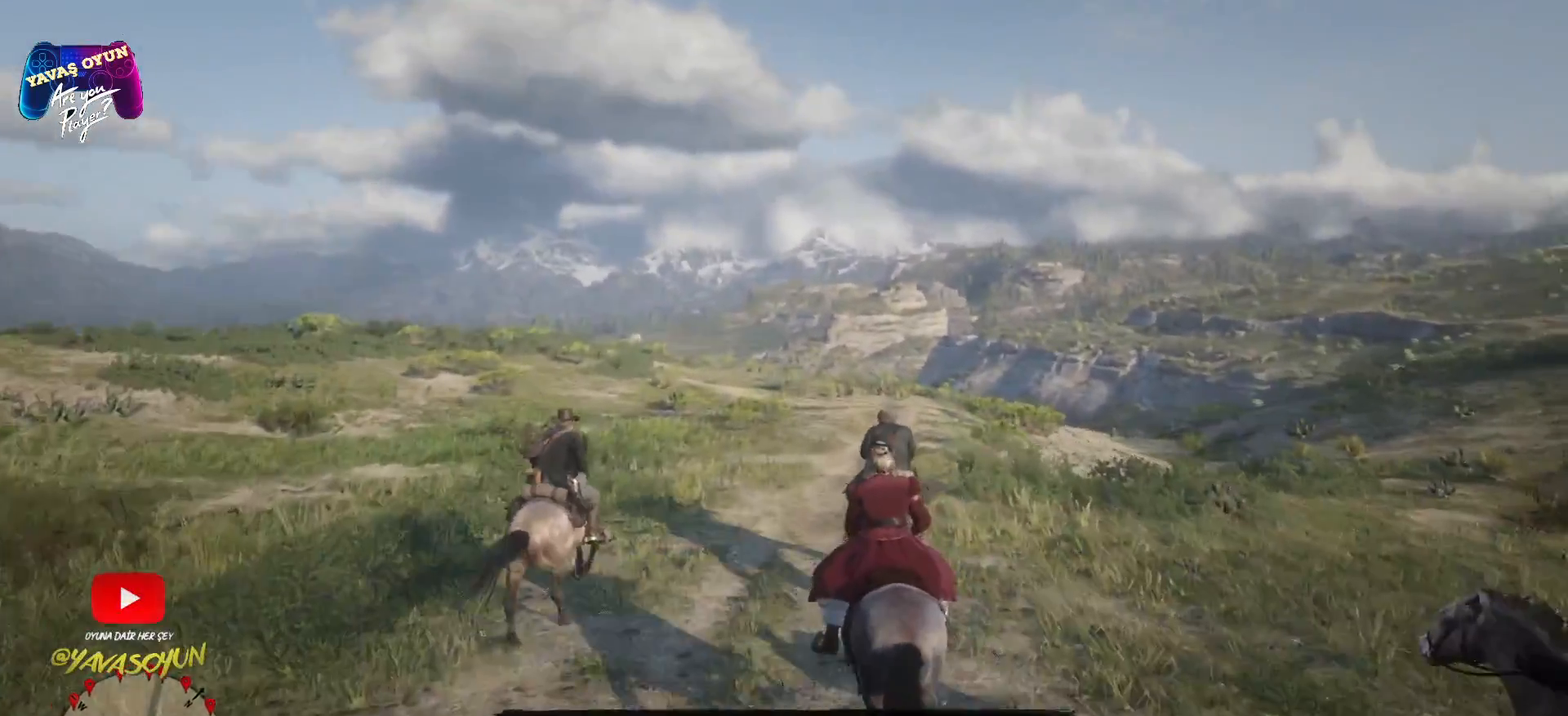
{"buttons": [], "left_stick": "up", "right_stick": "center", "events": []}
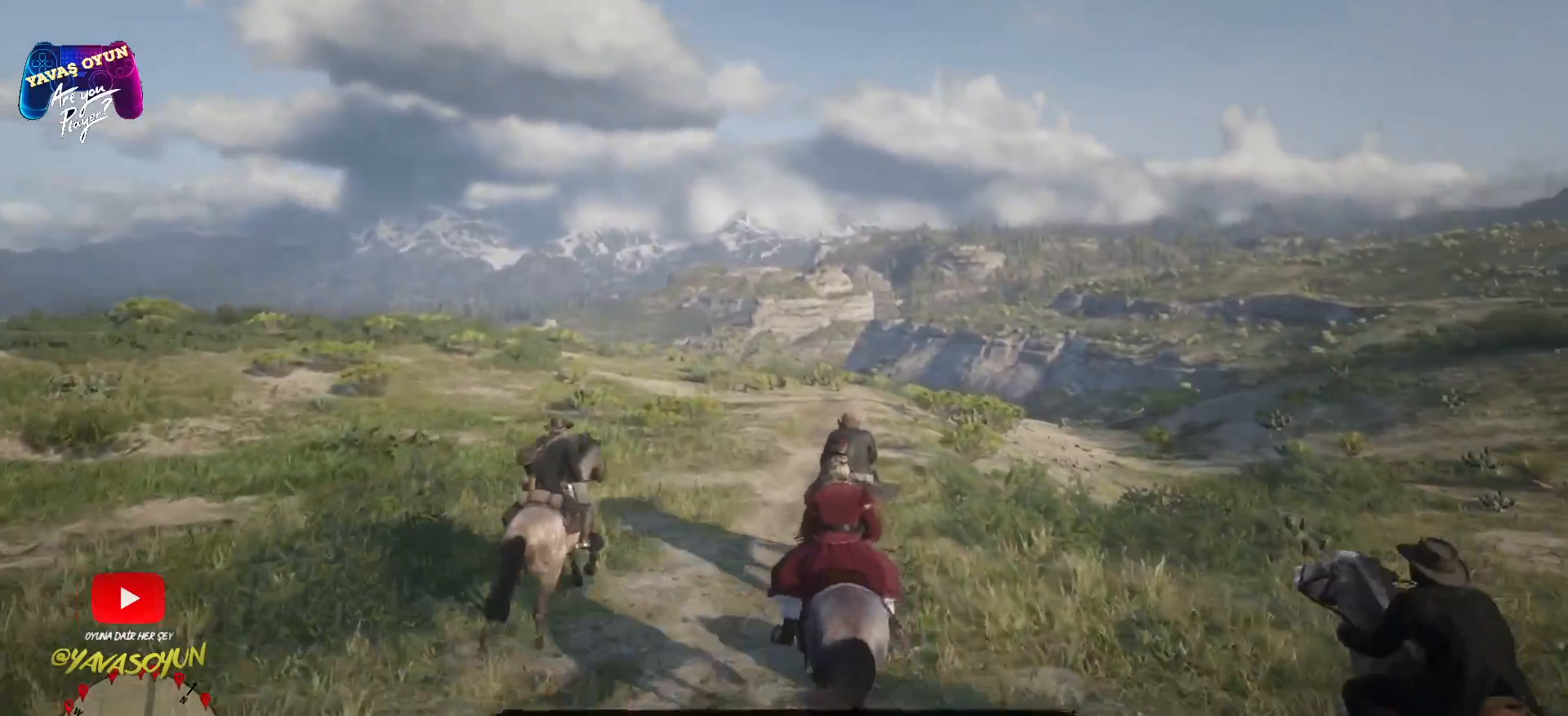
{"buttons": [], "left_stick": "up", "right_stick": "center", "events": []}
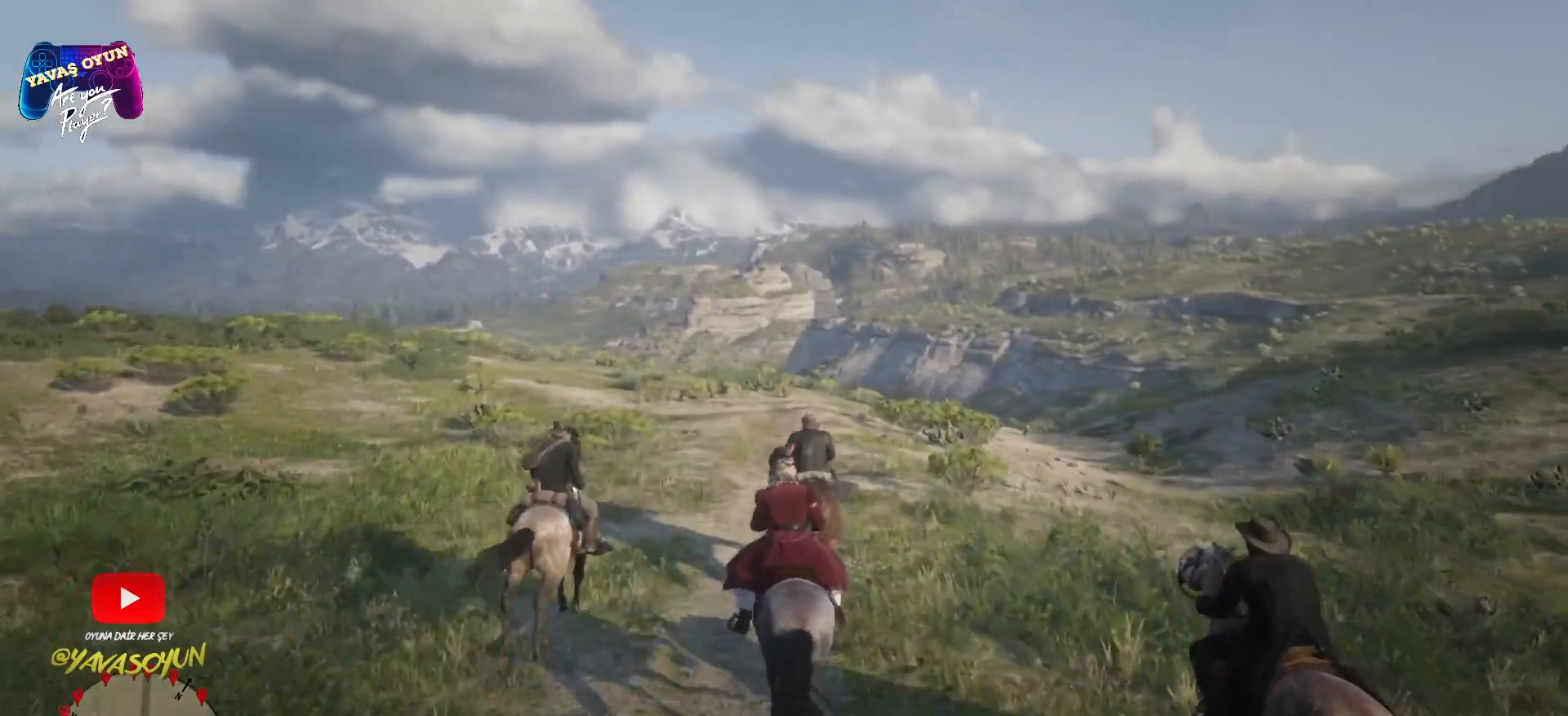
{"buttons": [], "left_stick": "up", "right_stick": "down-right", "events": [[350, "right_stick", "down-right"]]}
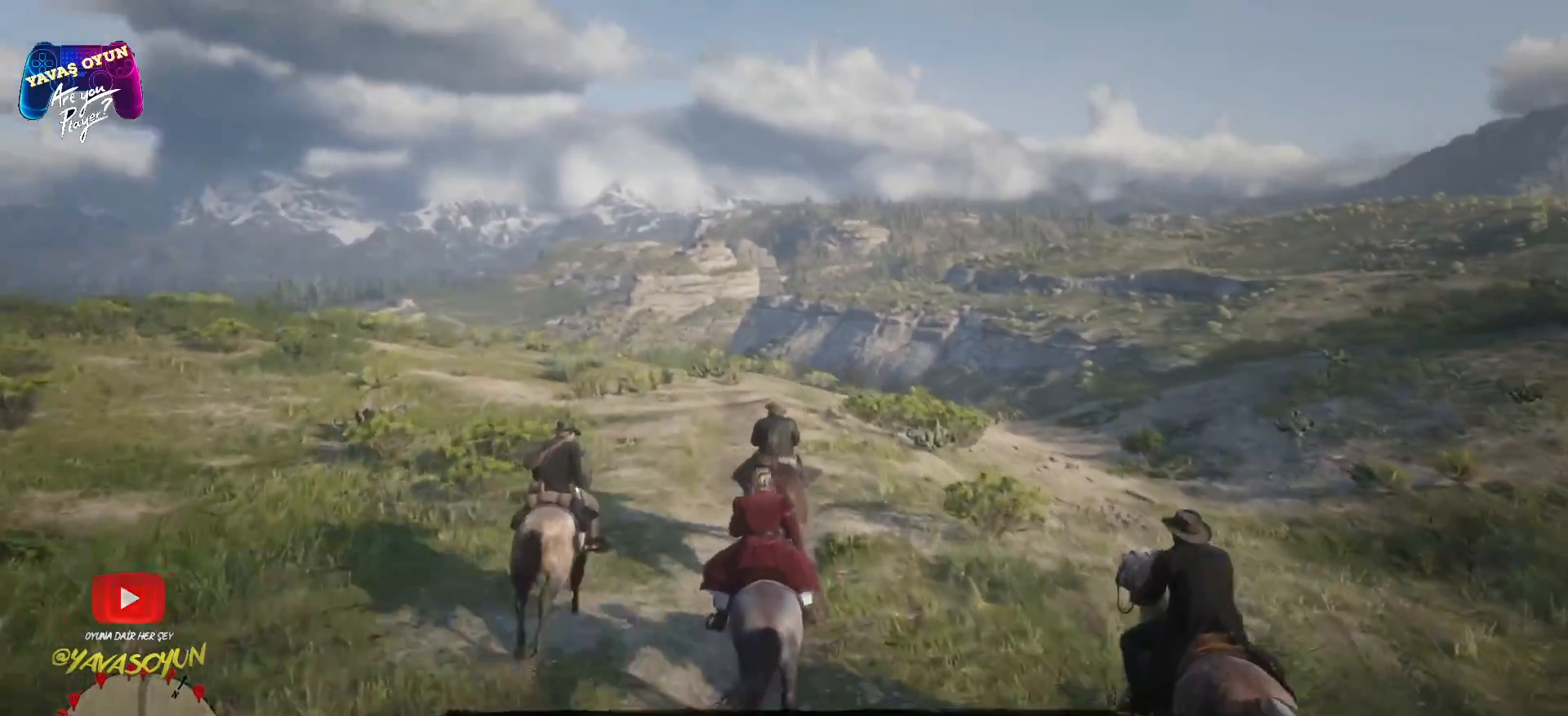
{"buttons": [], "left_stick": "up", "right_stick": "center", "events": [[67, "right_stick", "center"]]}
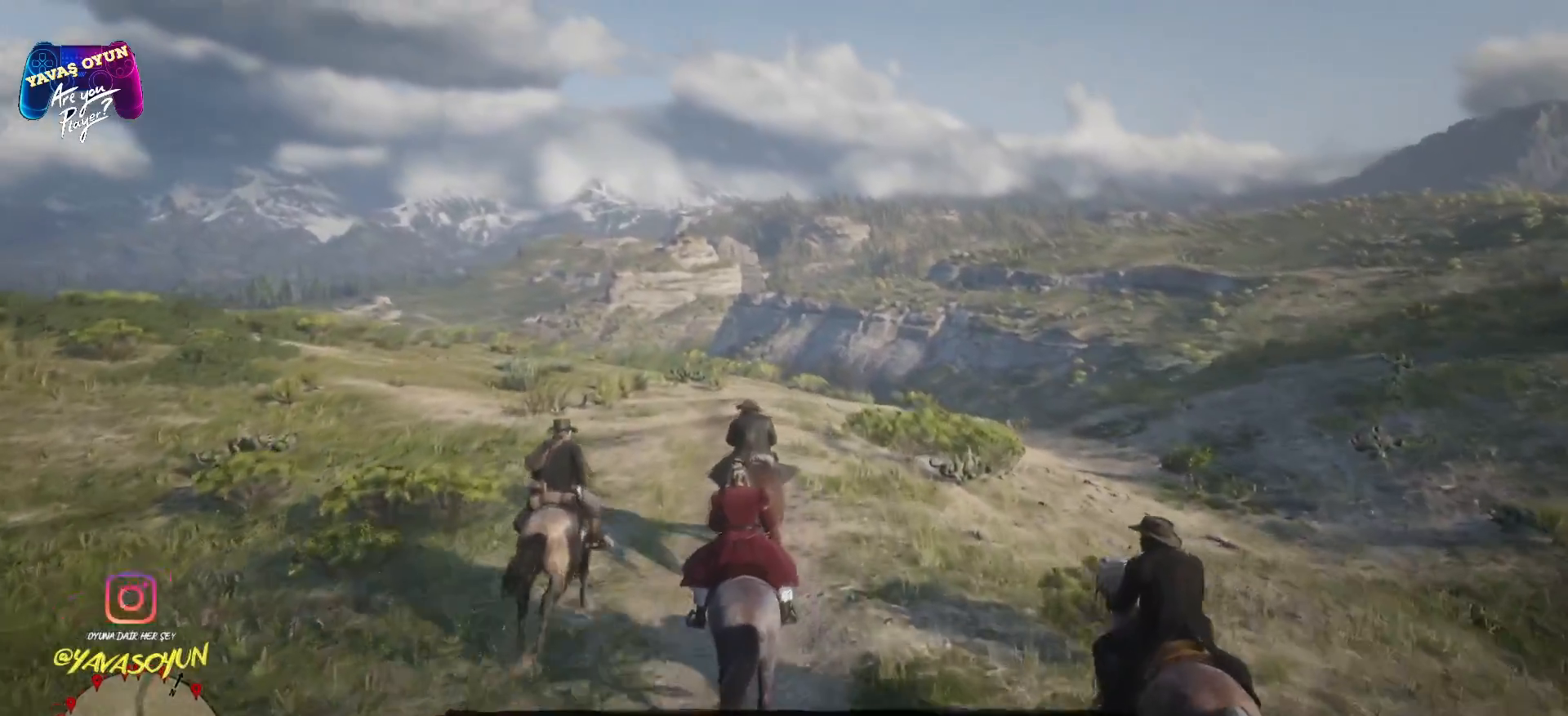
{"buttons": [], "left_stick": "up-left", "right_stick": "center", "events": [[317, "left_stick", "up-left"]]}
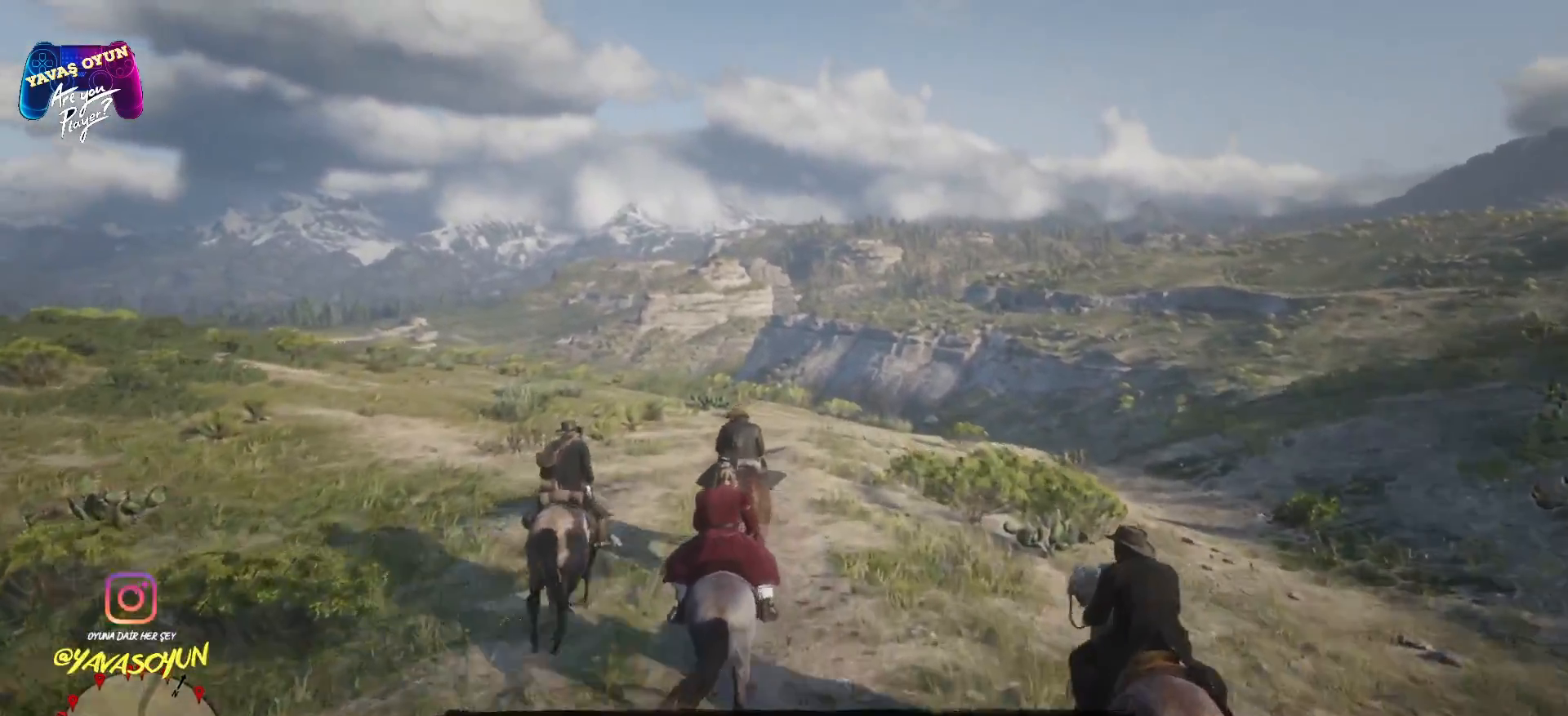
{"buttons": [], "left_stick": "up", "right_stick": "center", "events": [[233, "A", "down"], [350, "A", "up"], [500, "left_stick", "up"]]}
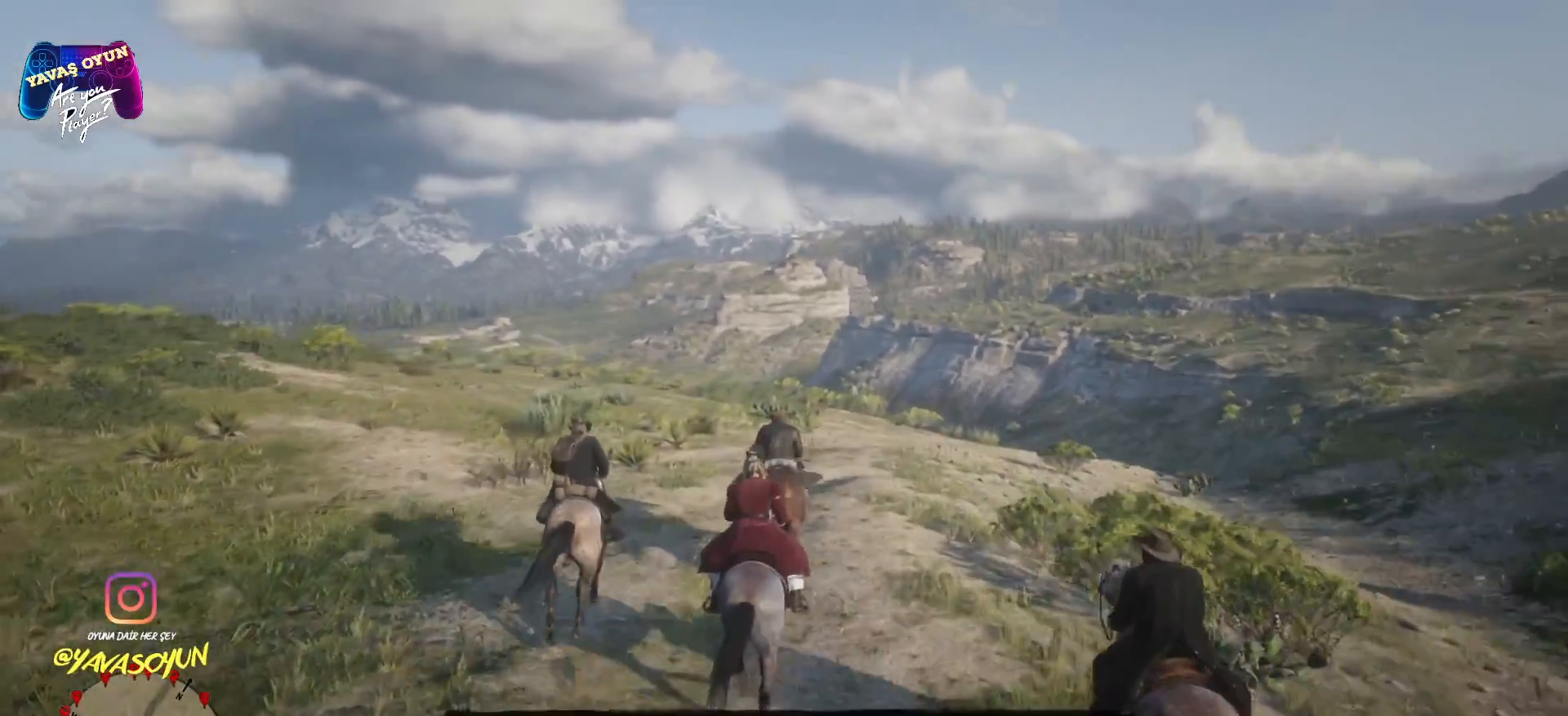
{"buttons": [], "left_stick": "up", "right_stick": "center", "events": []}